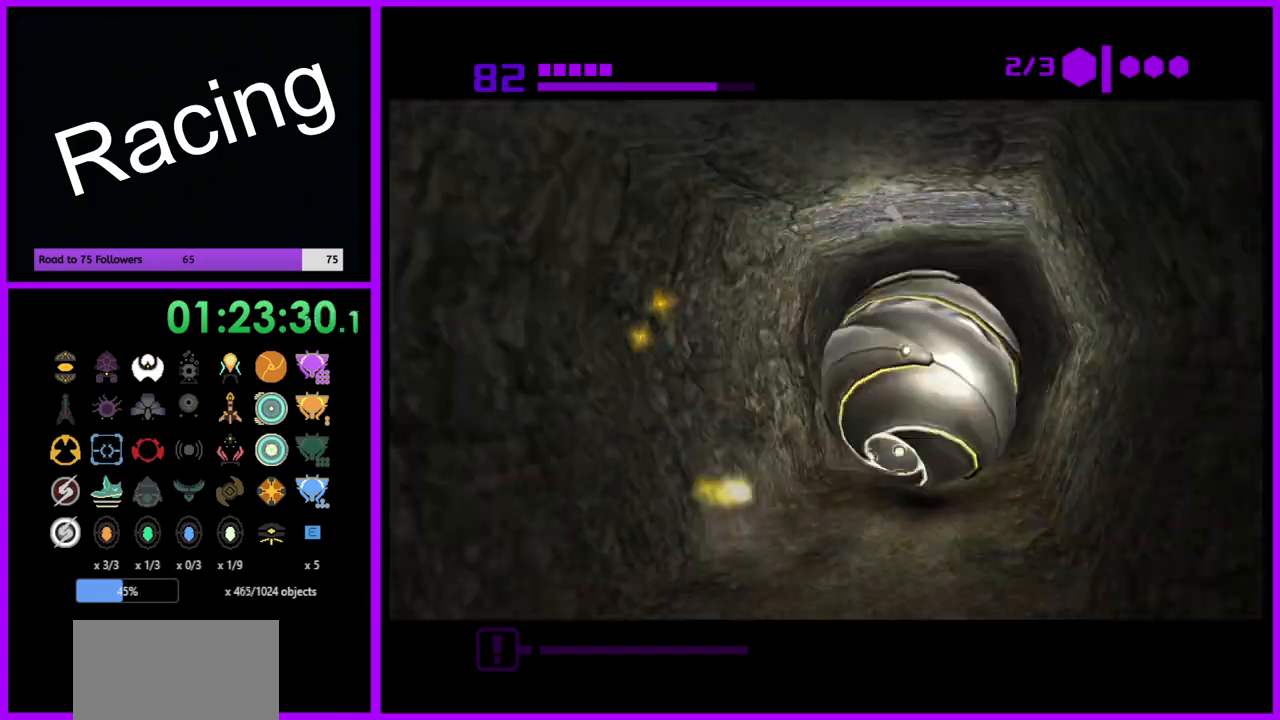
Gameplay with a controller (Nintendo layout); each line is a JSON object with the inputs held at the frame after it. "events" lists button and stick changes between this image and that frame as [ms after this image, input, new state], when the widget could be followed in between. Not read: L3 R3.
{"buttons": ["B"], "left_stick": "up-left", "right_stick": "center", "events": [[417, "left_stick", "up-left"]]}
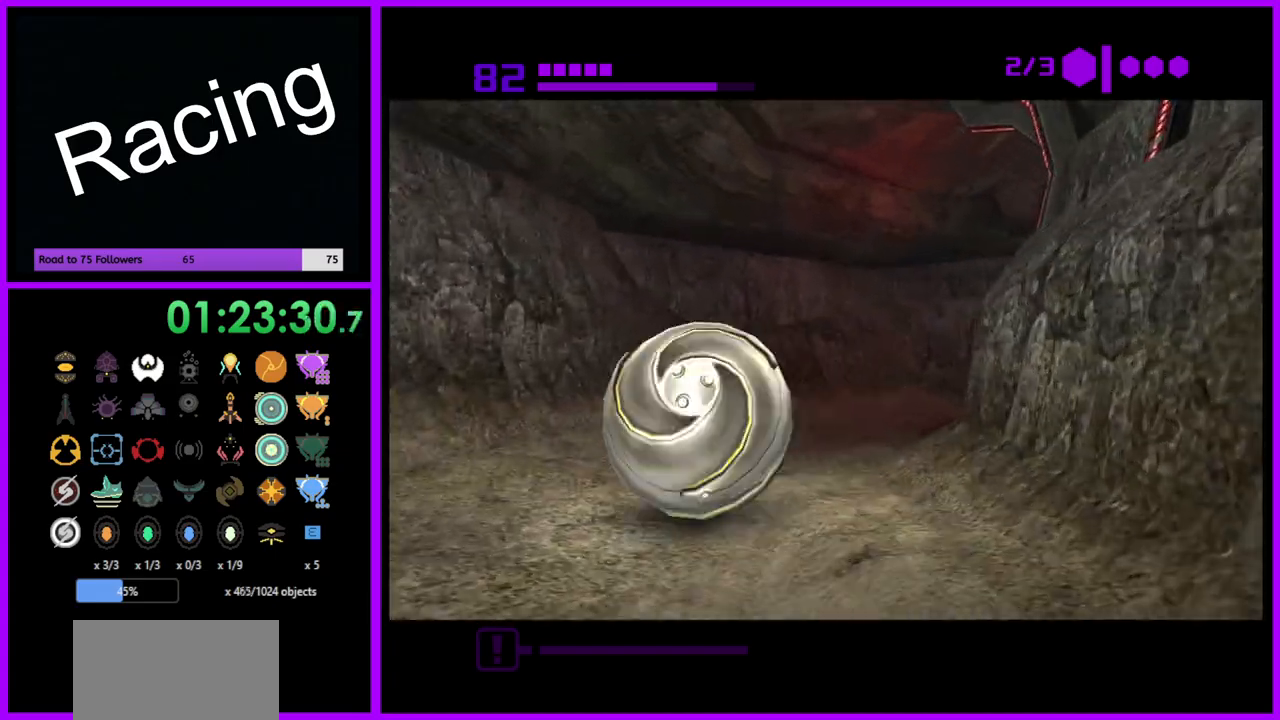
{"buttons": [], "left_stick": "up-right", "right_stick": "center", "events": [[33, "left_stick", "left"], [67, "B", "up"], [217, "left_stick", "up"], [233, "X", "down"], [300, "X", "up"], [467, "left_stick", "up-right"]]}
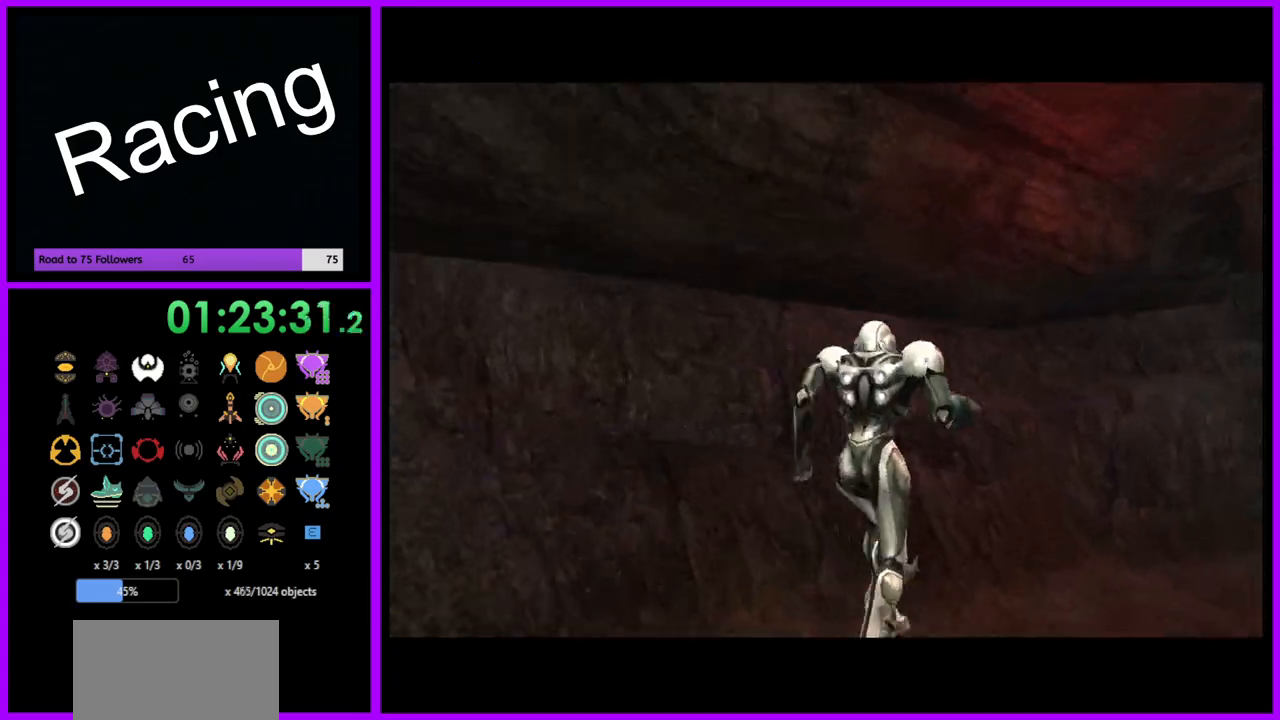
{"buttons": [], "left_stick": "right", "right_stick": "center", "events": [[383, "left_stick", "right"]]}
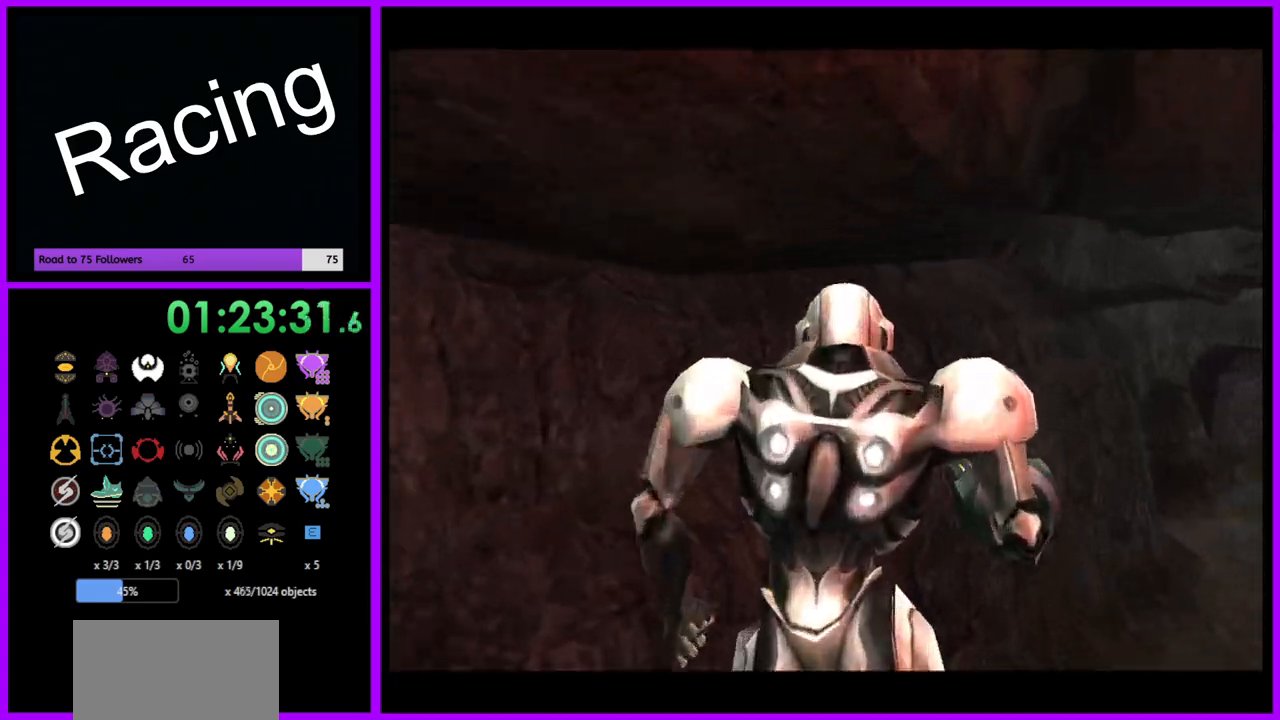
{"buttons": [], "left_stick": "right", "right_stick": "left", "events": [[500, "right_stick", "left"]]}
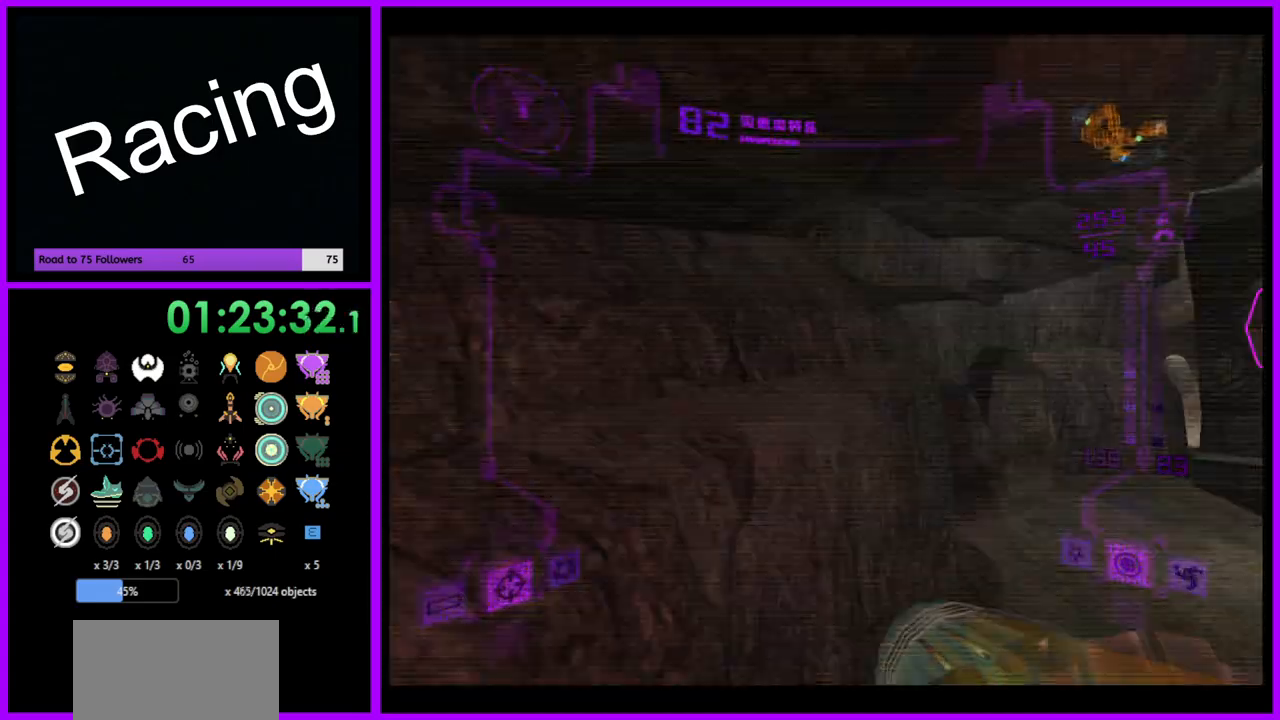
{"buttons": ["L1"], "left_stick": "up", "right_stick": "center", "events": [[250, "left_stick", "center"], [317, "left_stick", "up"], [400, "right_stick", "center"], [483, "L1", "down"]]}
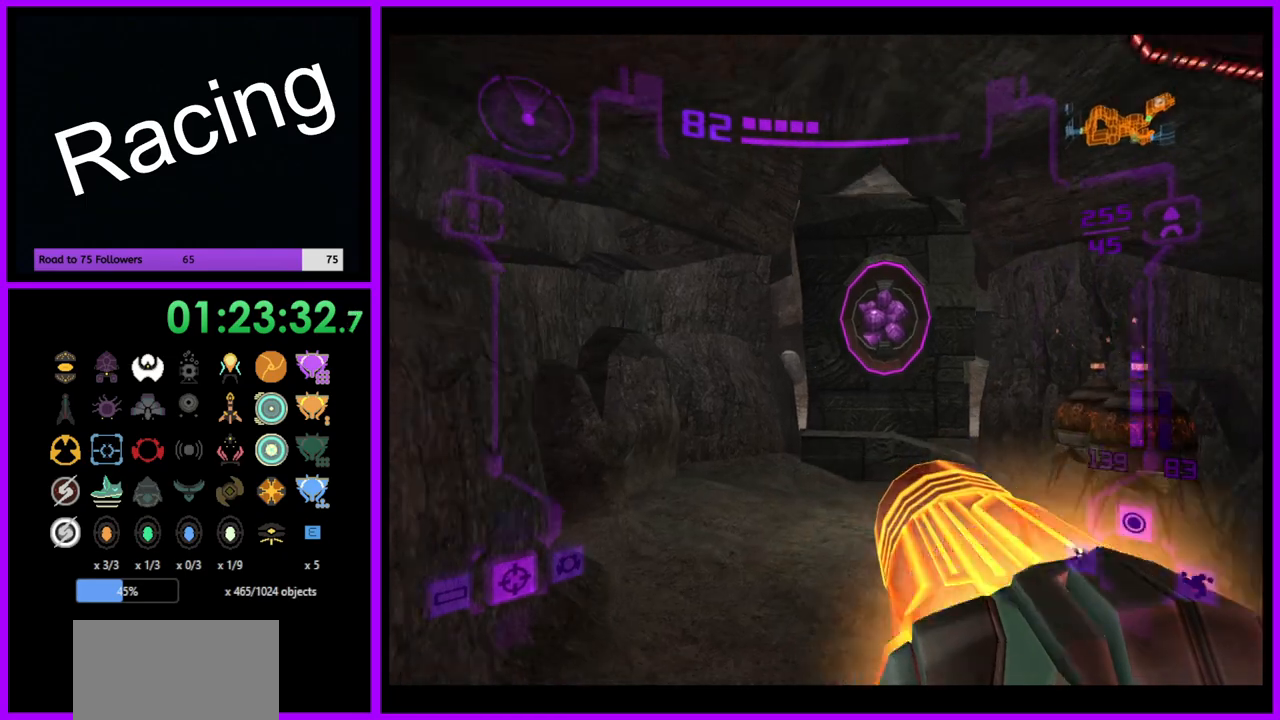
{"buttons": ["L1"], "left_stick": "center", "right_stick": "center", "events": [[100, "left_stick", "center"]]}
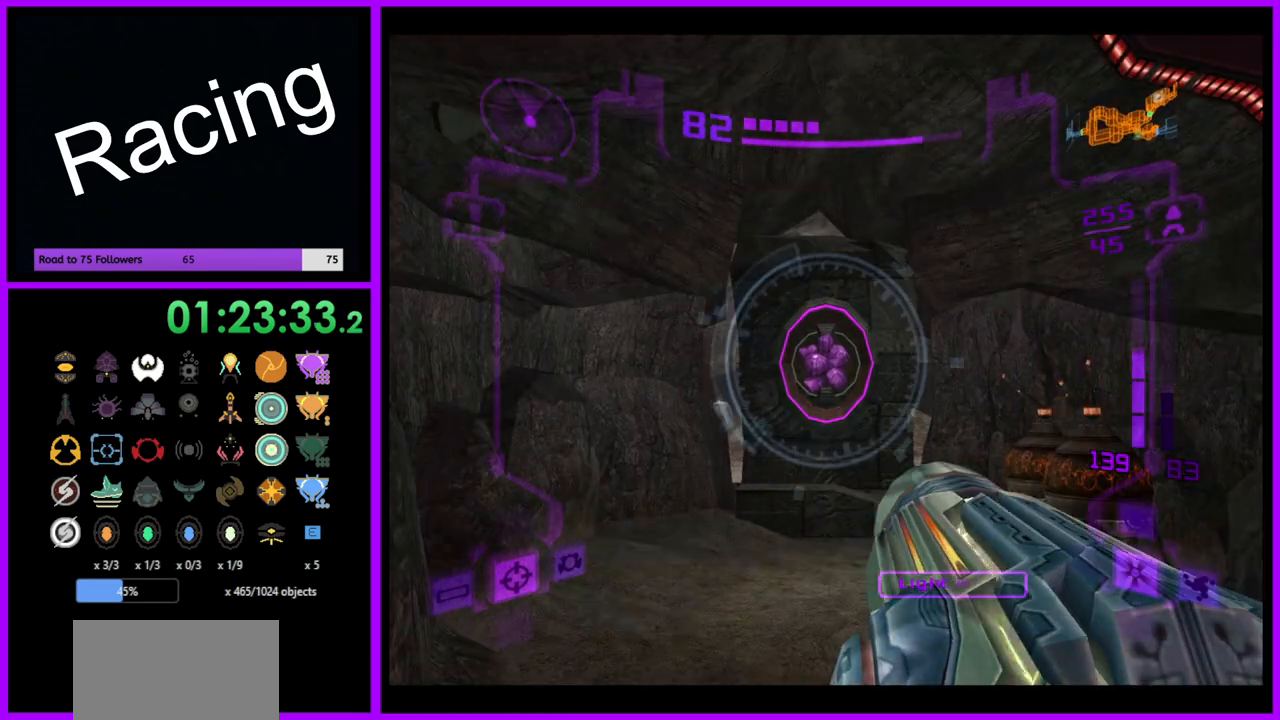
{"buttons": ["L1"], "left_stick": "center", "right_stick": "center", "events": [[167, "A", "down"], [267, "A", "up"], [333, "A", "down"], [433, "A", "up"]]}
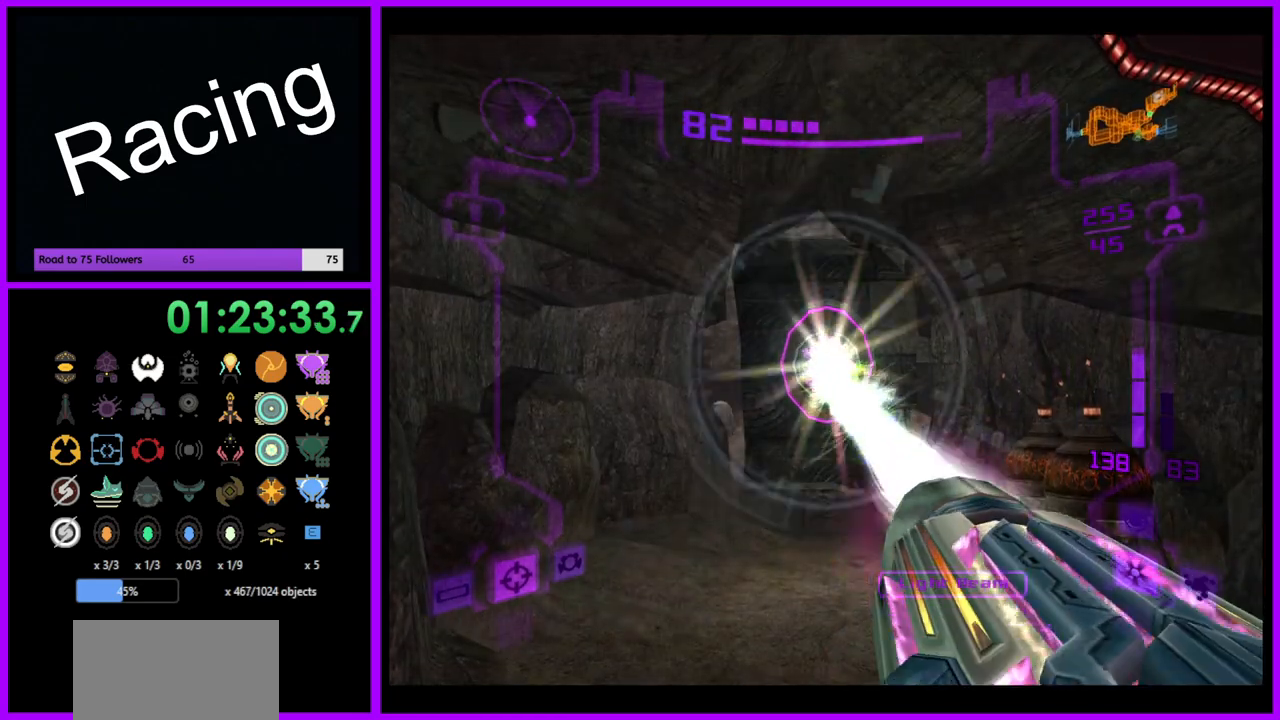
{"buttons": [], "left_stick": "right", "right_stick": "up", "events": [[133, "left_stick", "right"], [167, "L1", "up"], [433, "right_stick", "up"]]}
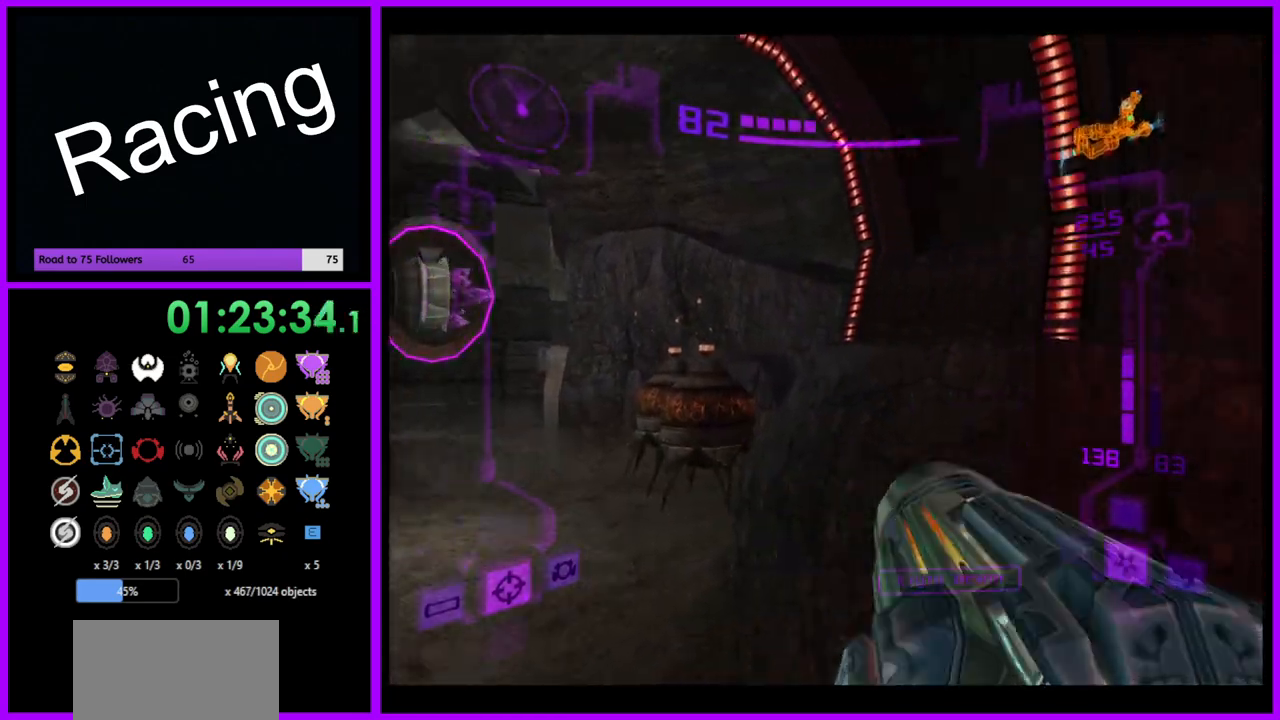
{"buttons": [], "left_stick": "up-right", "right_stick": "center", "events": [[83, "right_stick", "center"], [500, "left_stick", "up-right"]]}
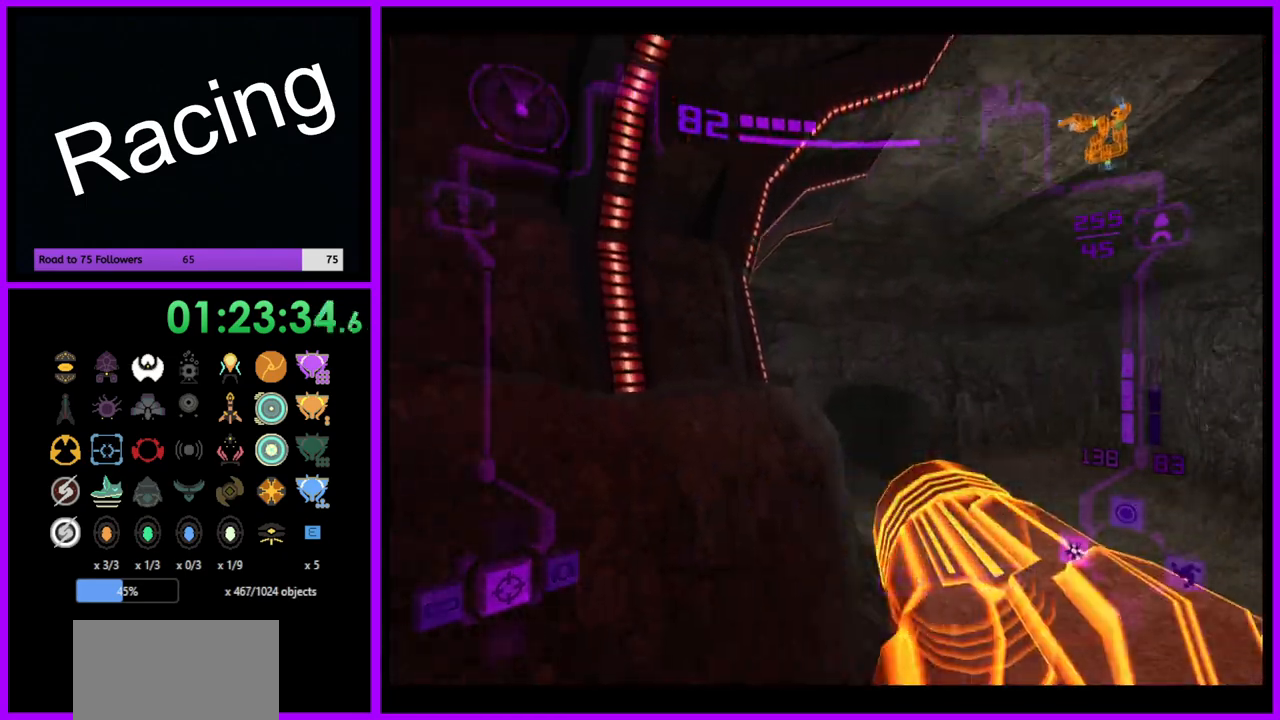
{"buttons": [], "left_stick": "up", "right_stick": "center", "events": [[167, "left_stick", "up"], [383, "X", "down"], [500, "X", "up"]]}
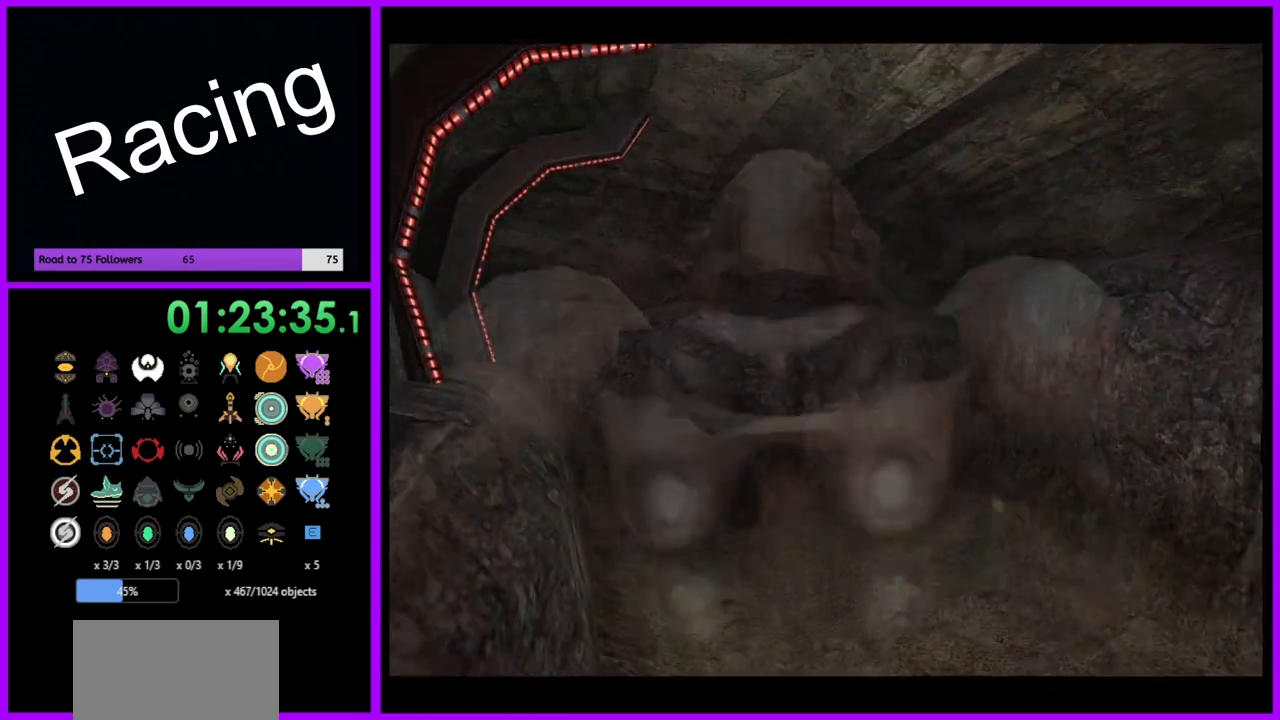
{"buttons": [], "left_stick": "up-left", "right_stick": "center", "events": [[150, "left_stick", "up-left"]]}
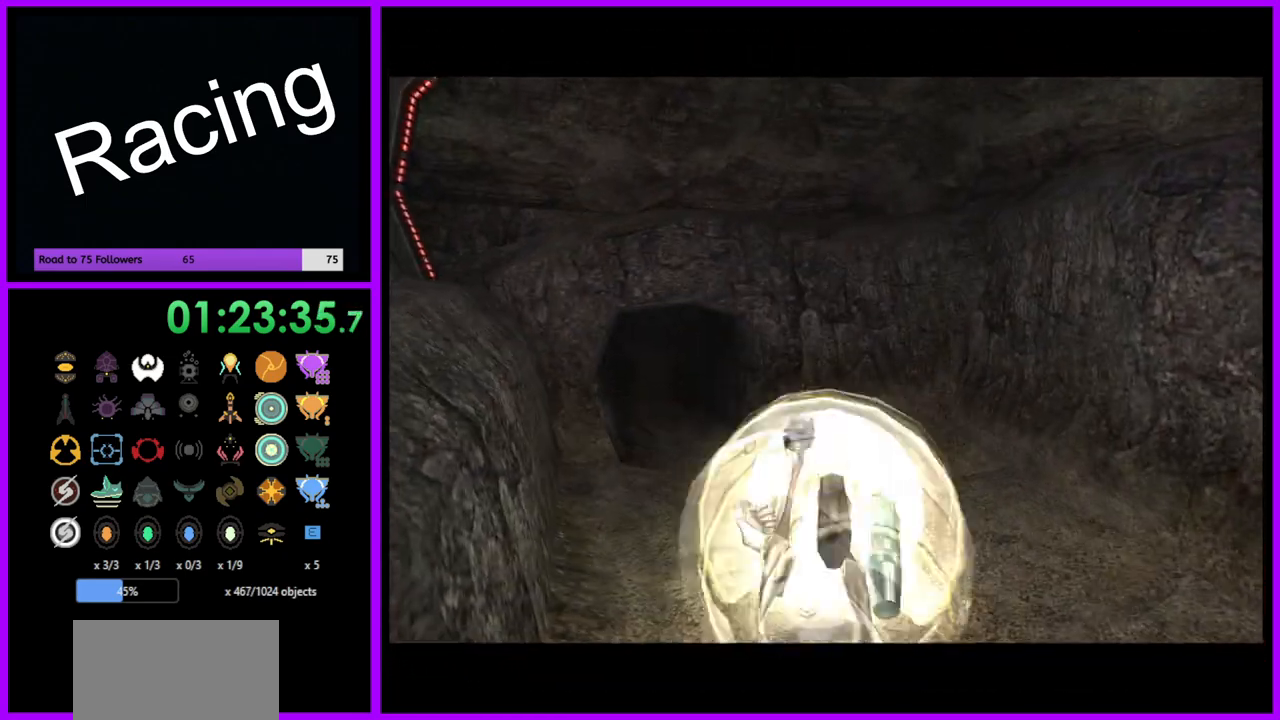
{"buttons": ["B"], "left_stick": "up-left", "right_stick": "center", "events": [[217, "B", "down"]]}
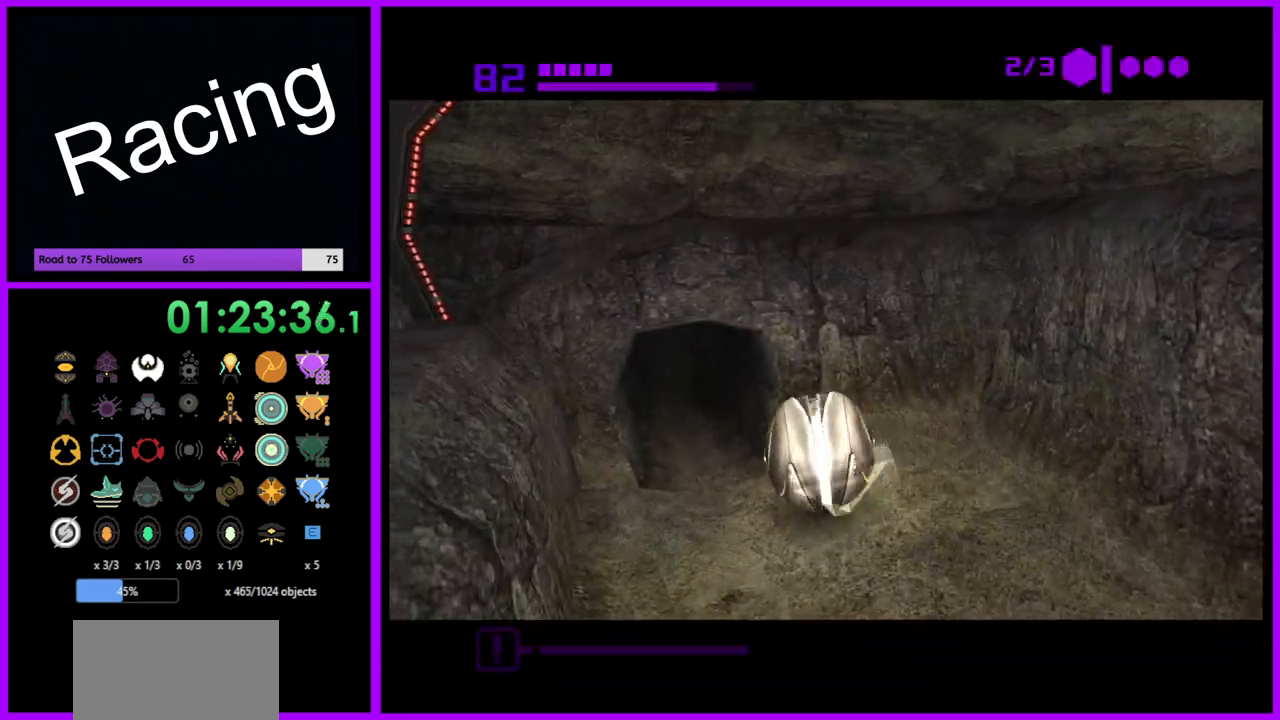
{"buttons": ["B"], "left_stick": "up", "right_stick": "center", "events": [[250, "left_stick", "up"]]}
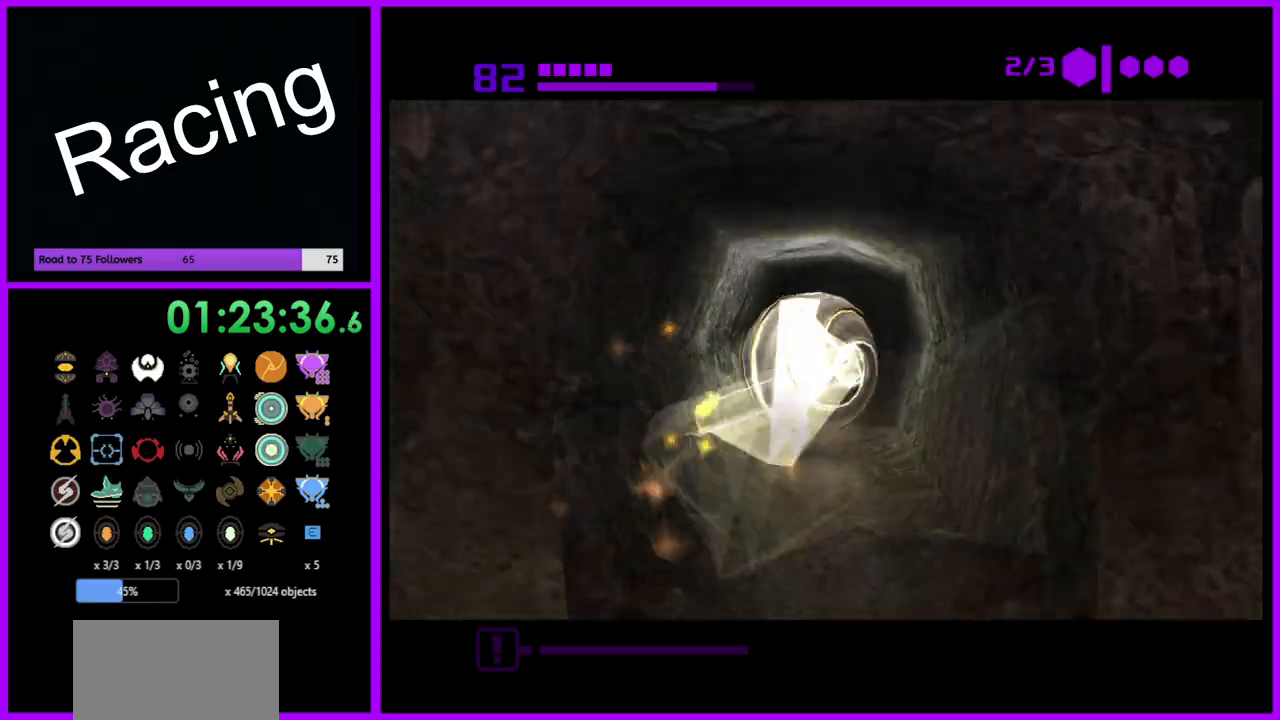
{"buttons": ["B"], "left_stick": "up", "right_stick": "center", "events": [[133, "B", "up"], [217, "B", "down"]]}
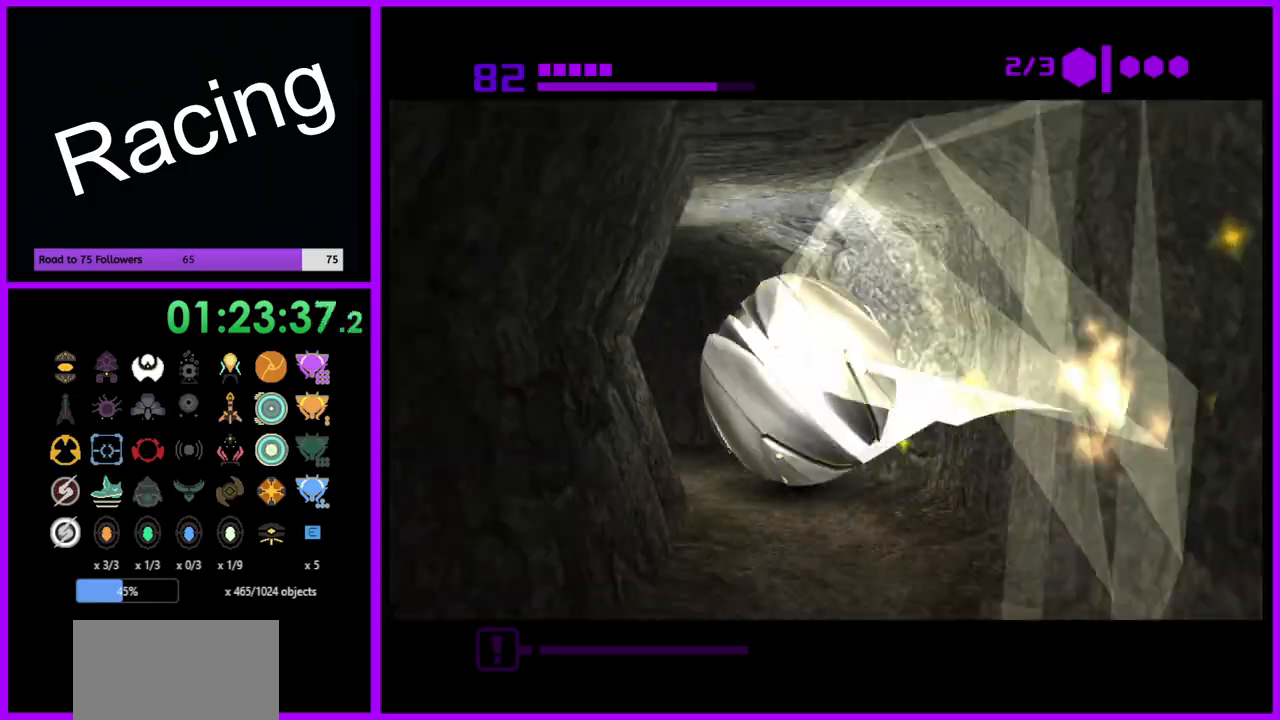
{"buttons": [], "left_stick": "up", "right_stick": "center", "events": [[450, "B", "up"]]}
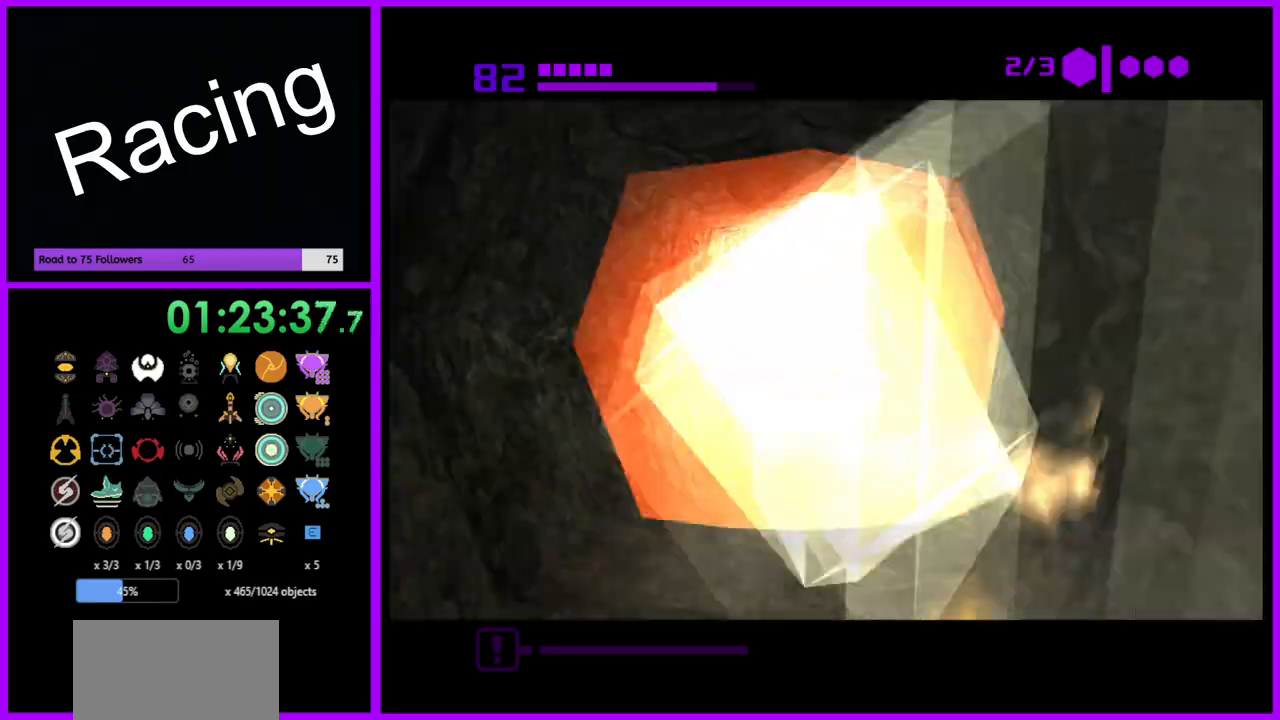
{"buttons": ["B"], "left_stick": "up", "right_stick": "center", "events": [[50, "B", "down"]]}
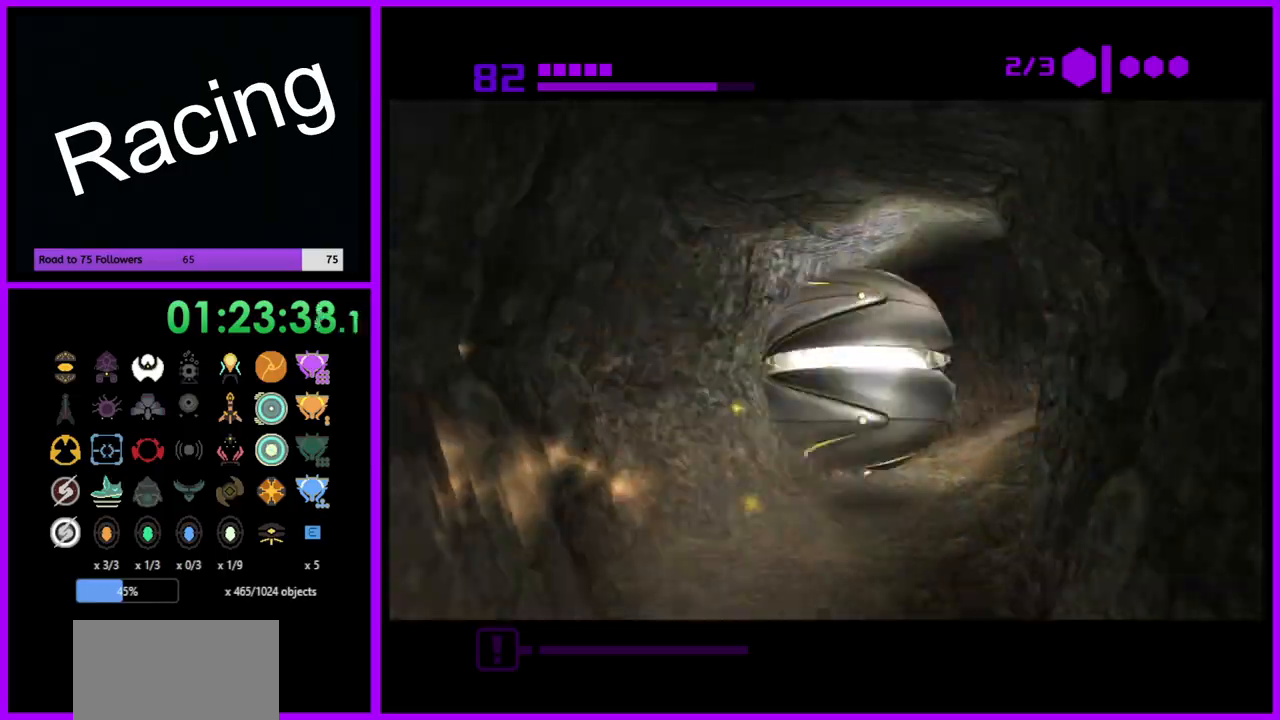
{"buttons": ["B"], "left_stick": "up", "right_stick": "center", "events": []}
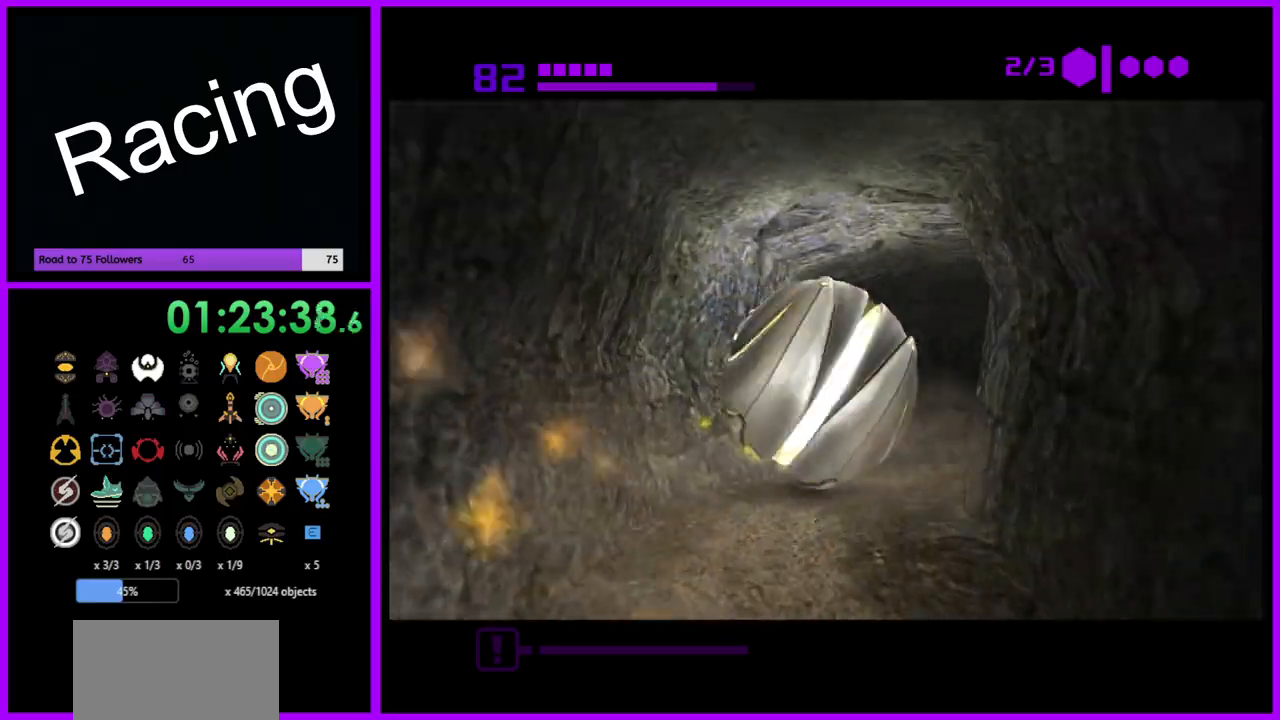
{"buttons": ["B"], "left_stick": "up", "right_stick": "center", "events": [[183, "B", "up"], [283, "B", "down"]]}
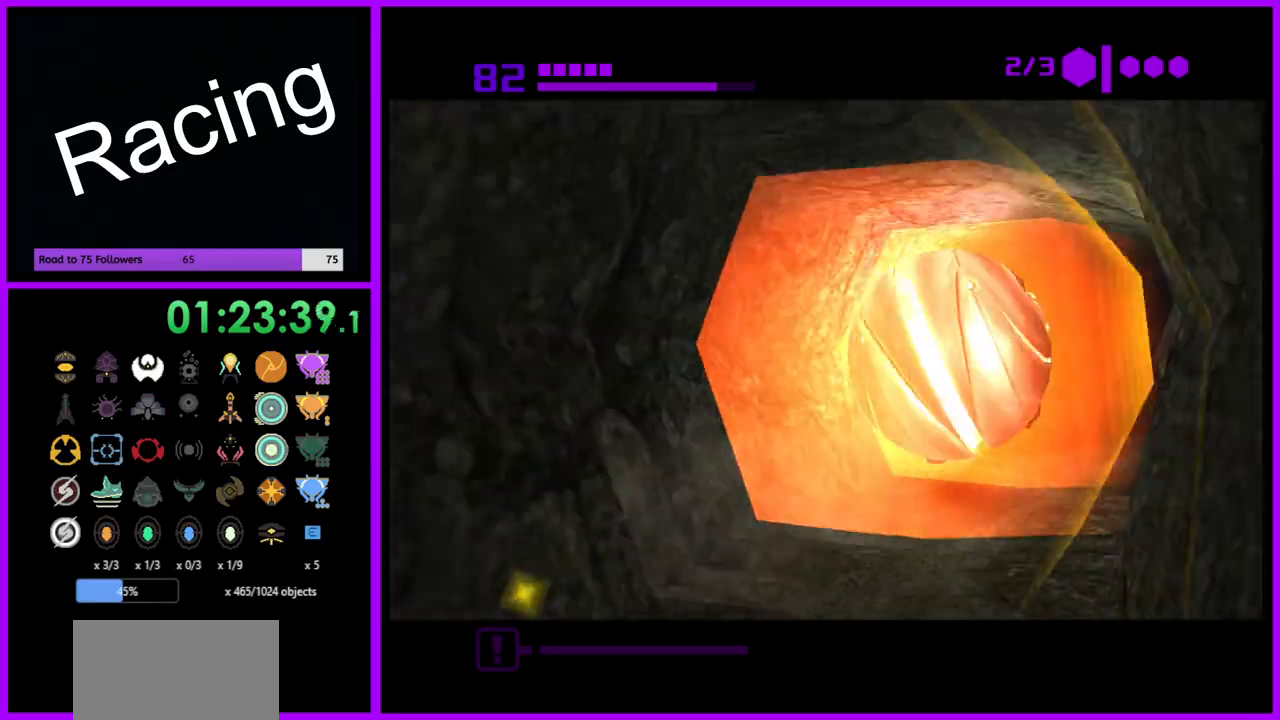
{"buttons": ["B"], "left_stick": "up", "right_stick": "center", "events": []}
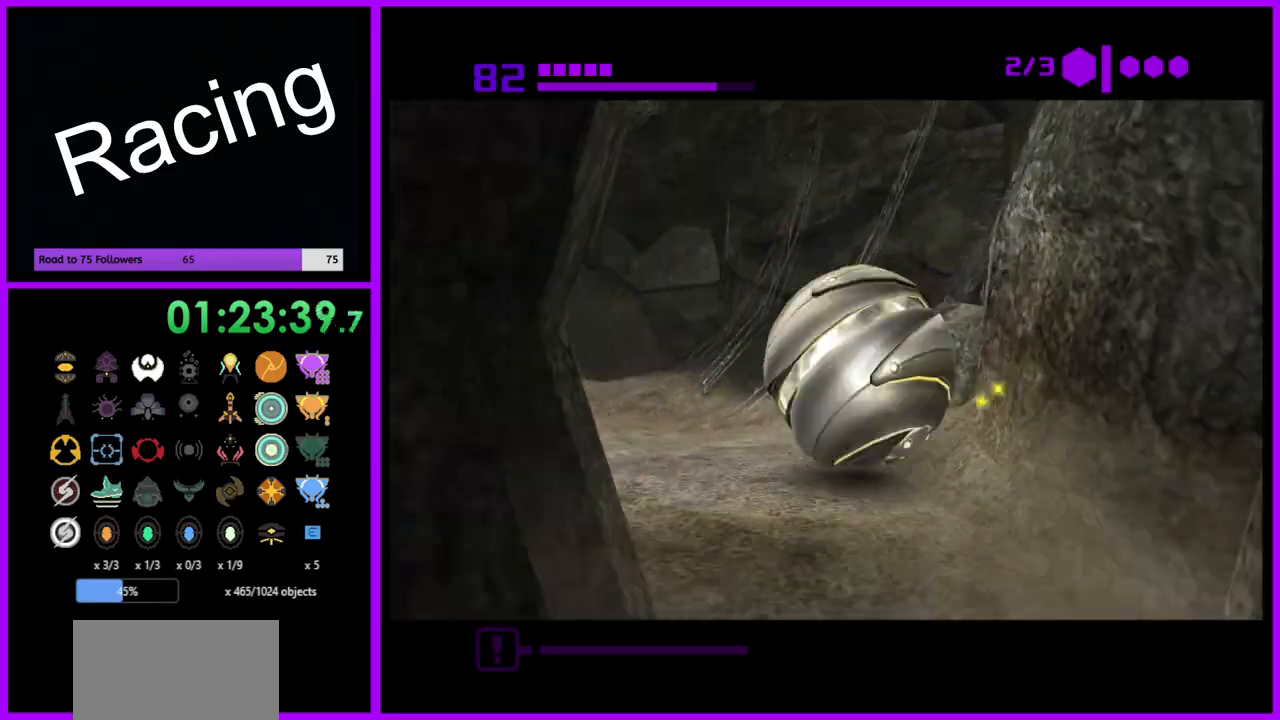
{"buttons": ["B"], "left_stick": "up-left", "right_stick": "center", "events": [[483, "left_stick", "up-left"]]}
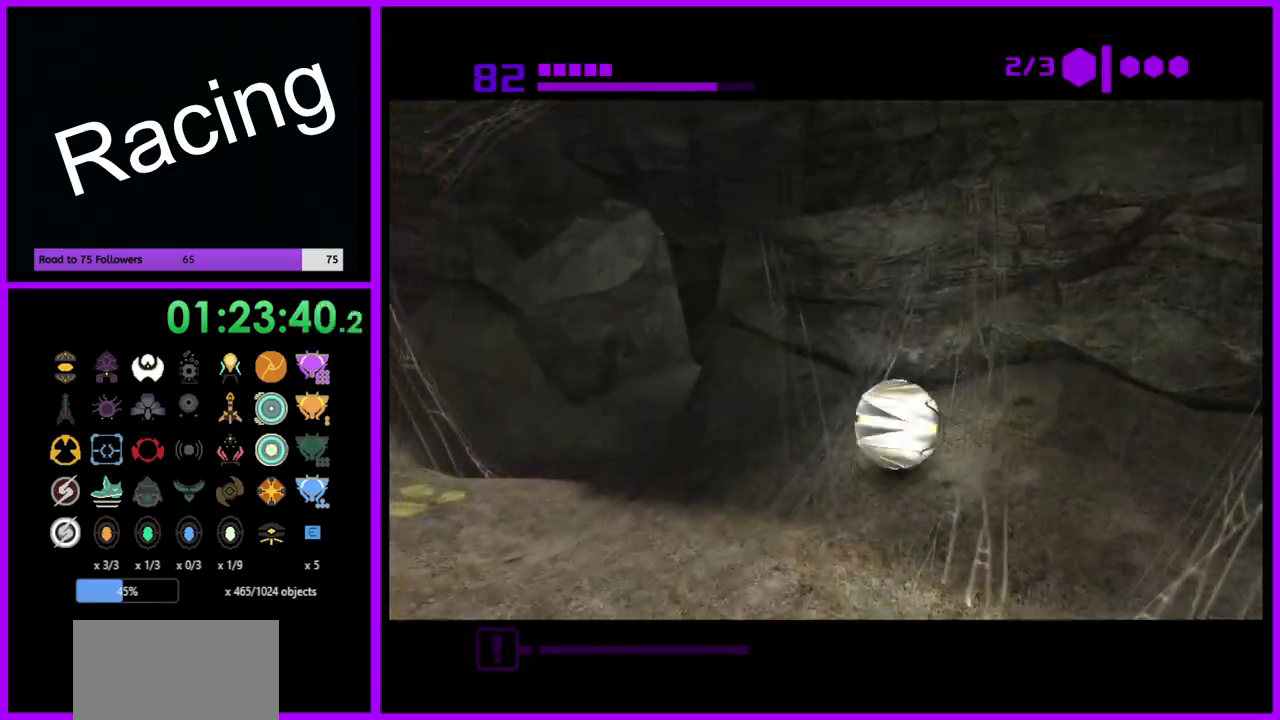
{"buttons": ["B"], "left_stick": "up-right", "right_stick": "center", "events": [[217, "left_stick", "up"], [400, "left_stick", "up-right"]]}
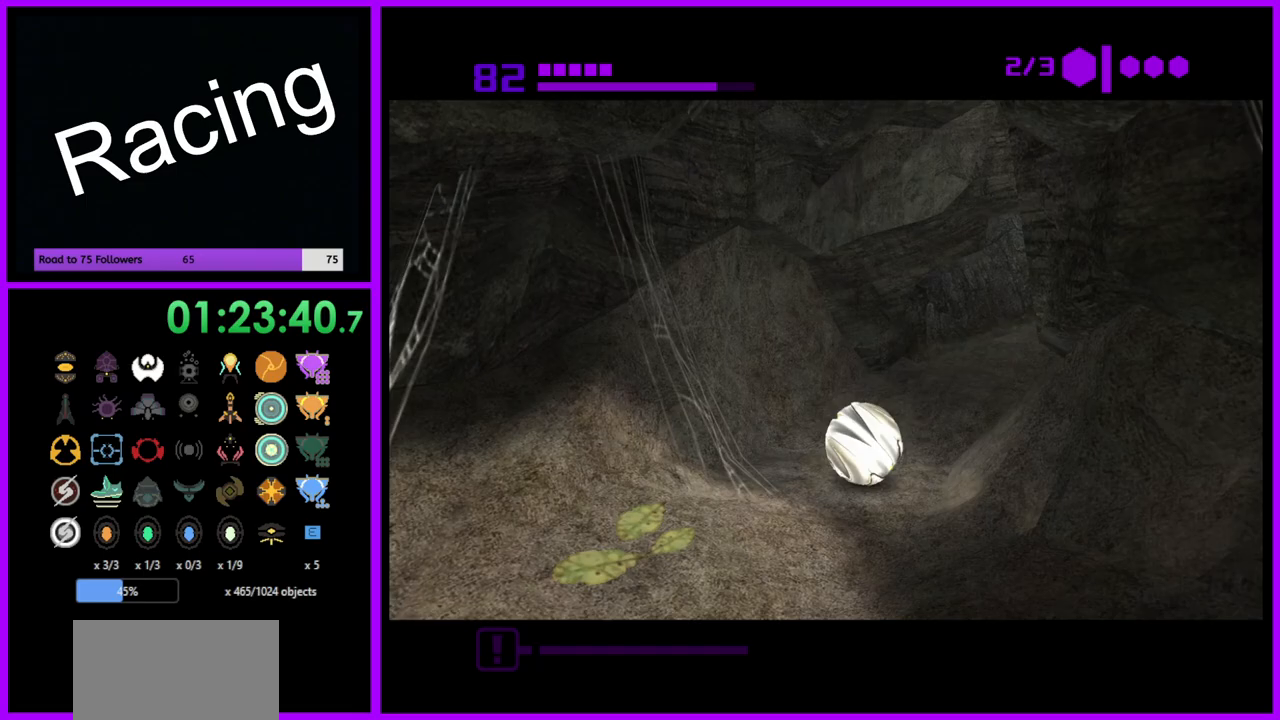
{"buttons": [], "left_stick": "up-right", "right_stick": "center", "events": [[433, "B", "up"]]}
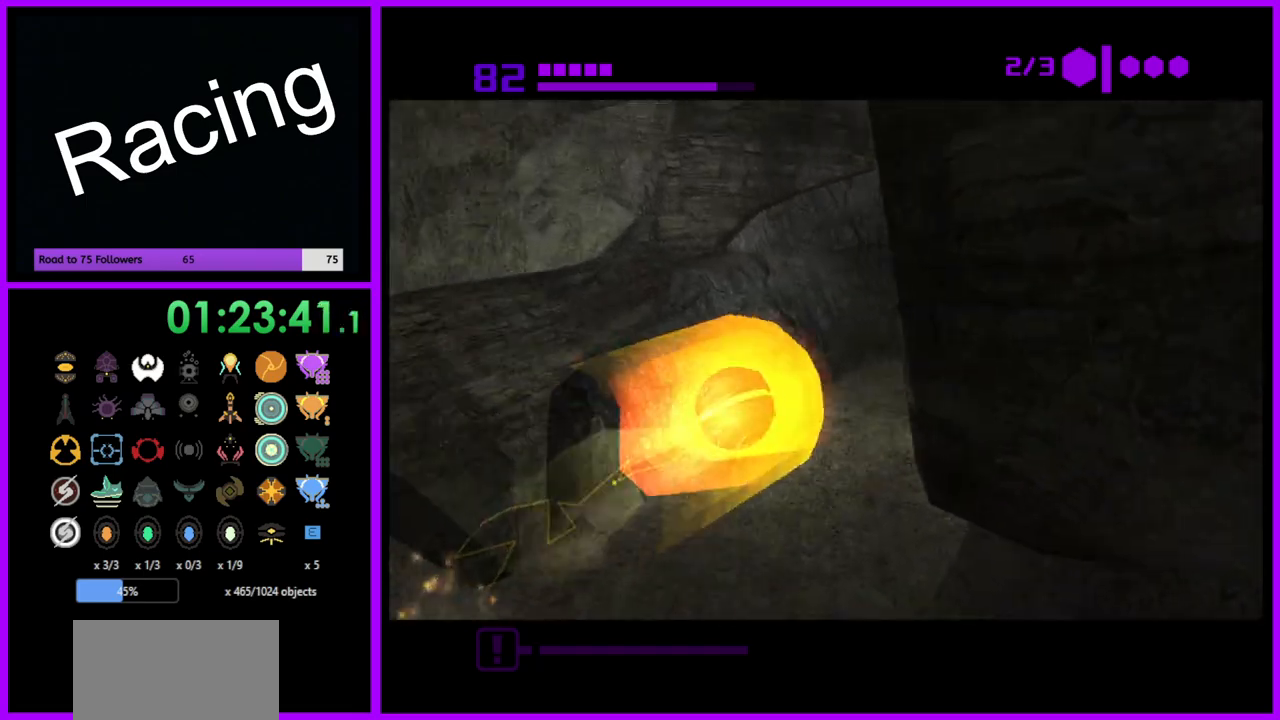
{"buttons": [], "left_stick": "up", "right_stick": "center", "events": [[400, "left_stick", "up"]]}
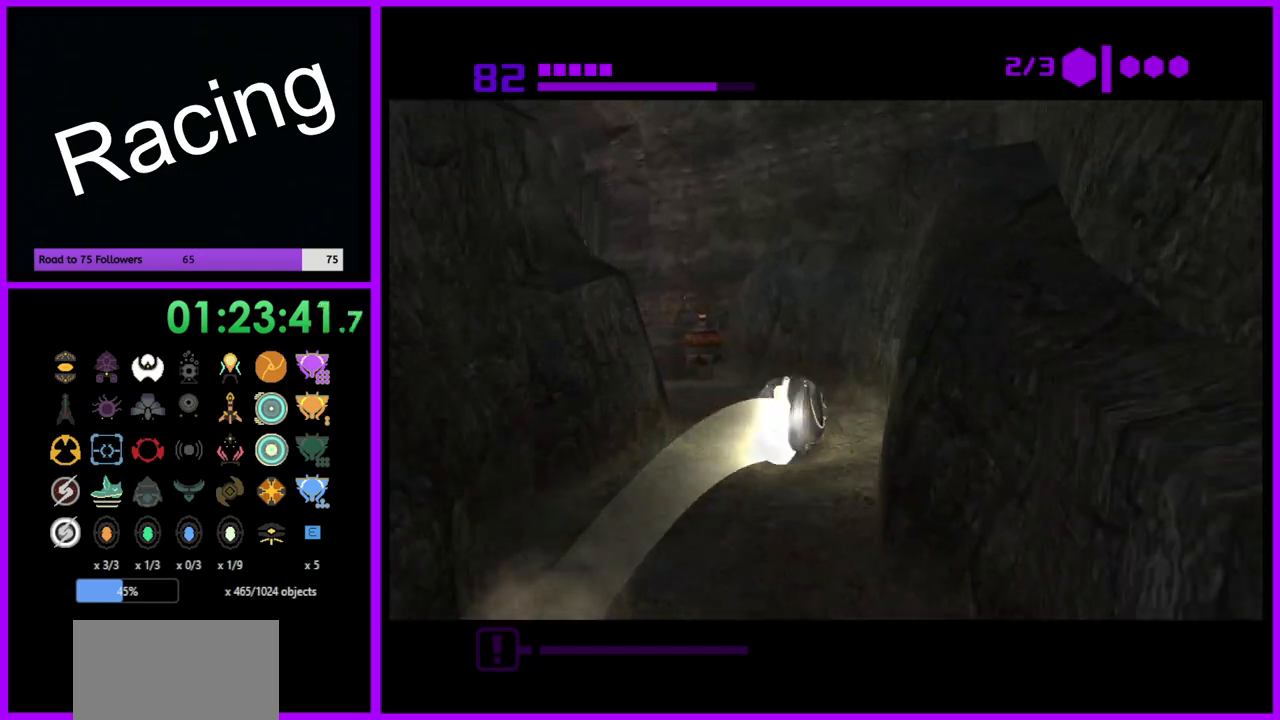
{"buttons": ["B"], "left_stick": "down", "right_stick": "center", "events": [[50, "left_stick", "up-left"], [200, "left_stick", "down"], [300, "B", "down"]]}
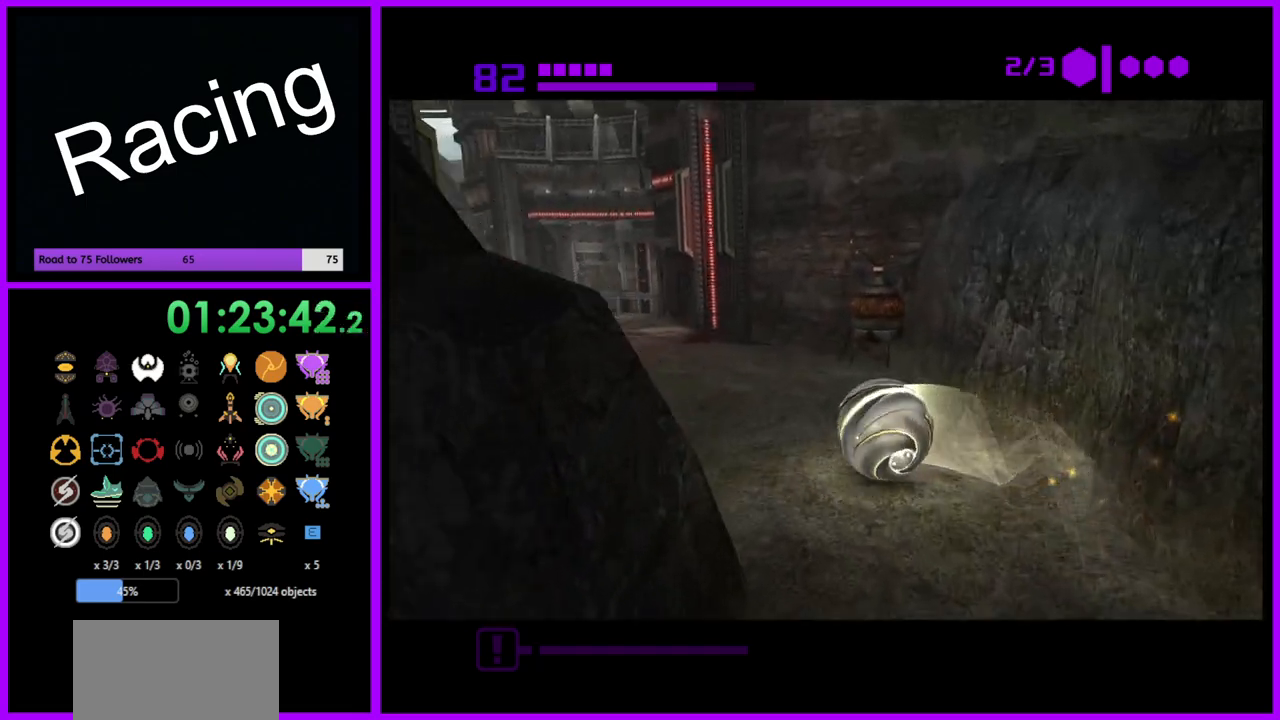
{"buttons": ["B"], "left_stick": "down-left", "right_stick": "center", "events": [[67, "left_stick", "center"], [117, "left_stick", "up"], [167, "left_stick", "center"], [233, "left_stick", "down"], [467, "left_stick", "down-left"]]}
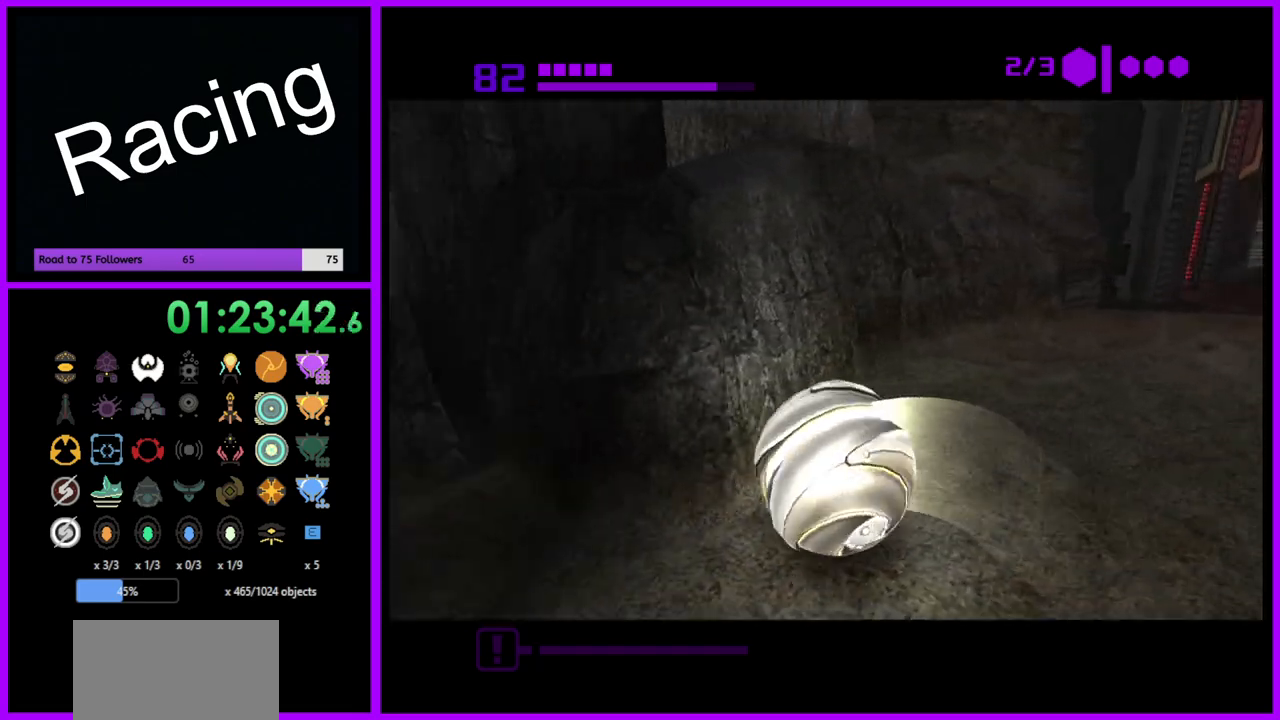
{"buttons": ["B"], "left_stick": "up-right", "right_stick": "center", "events": [[100, "left_stick", "left"], [317, "left_stick", "up"], [333, "B", "up"], [450, "left_stick", "up-right"], [500, "B", "down"]]}
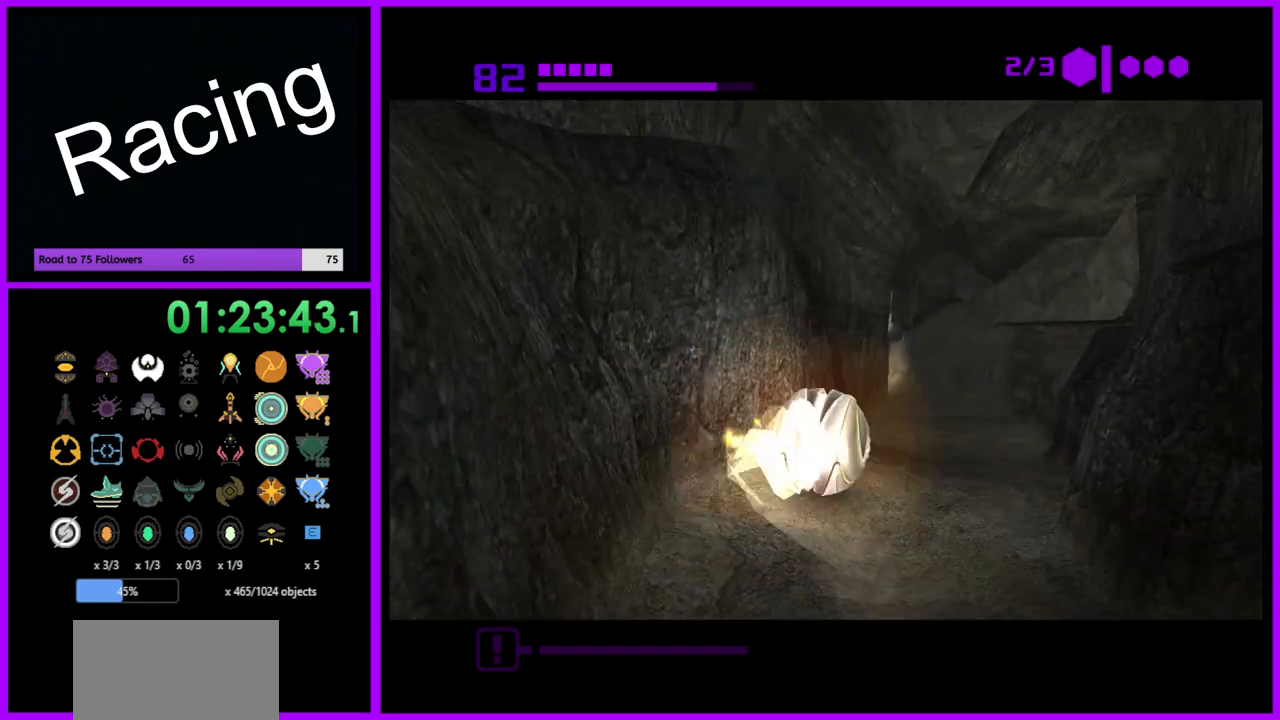
{"buttons": ["B"], "left_stick": "up-left", "right_stick": "center", "events": [[300, "left_stick", "up"], [400, "left_stick", "up-left"]]}